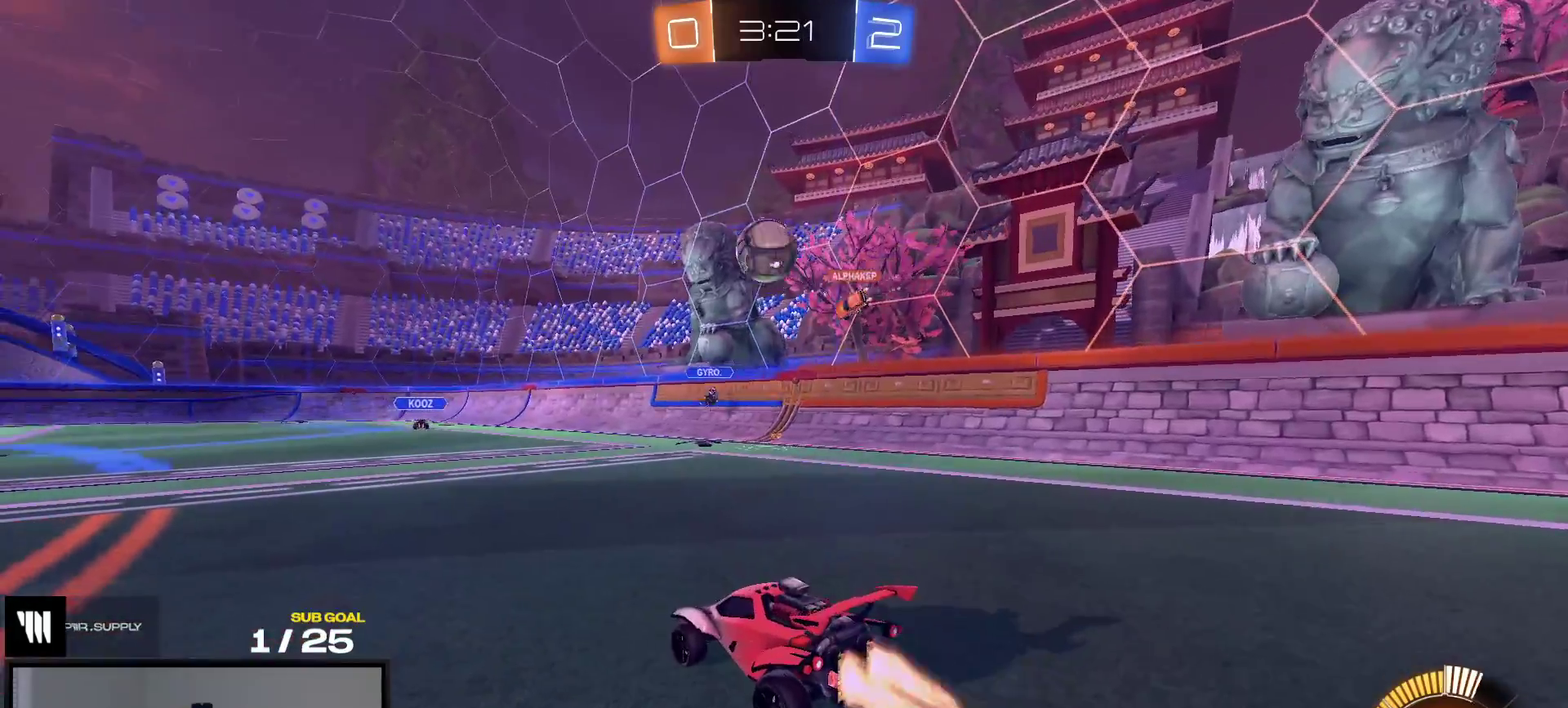
Gameplay with a controller (Xbox layout); each line is a JSON object with the inputs held at the frame after it. "events" lists button and stick changes between this image and that frame as [ms after this image, input, new state], when the widget could be followed in between. This overlay highlights the sticks when they move; stick clicks (L3 R3) are not distinguishable. Not read: L3 left_stick.
{"buttons": ["R2"], "right_stick": "center", "events": [[167, "R1", "up"], [483, "R2", "down"]]}
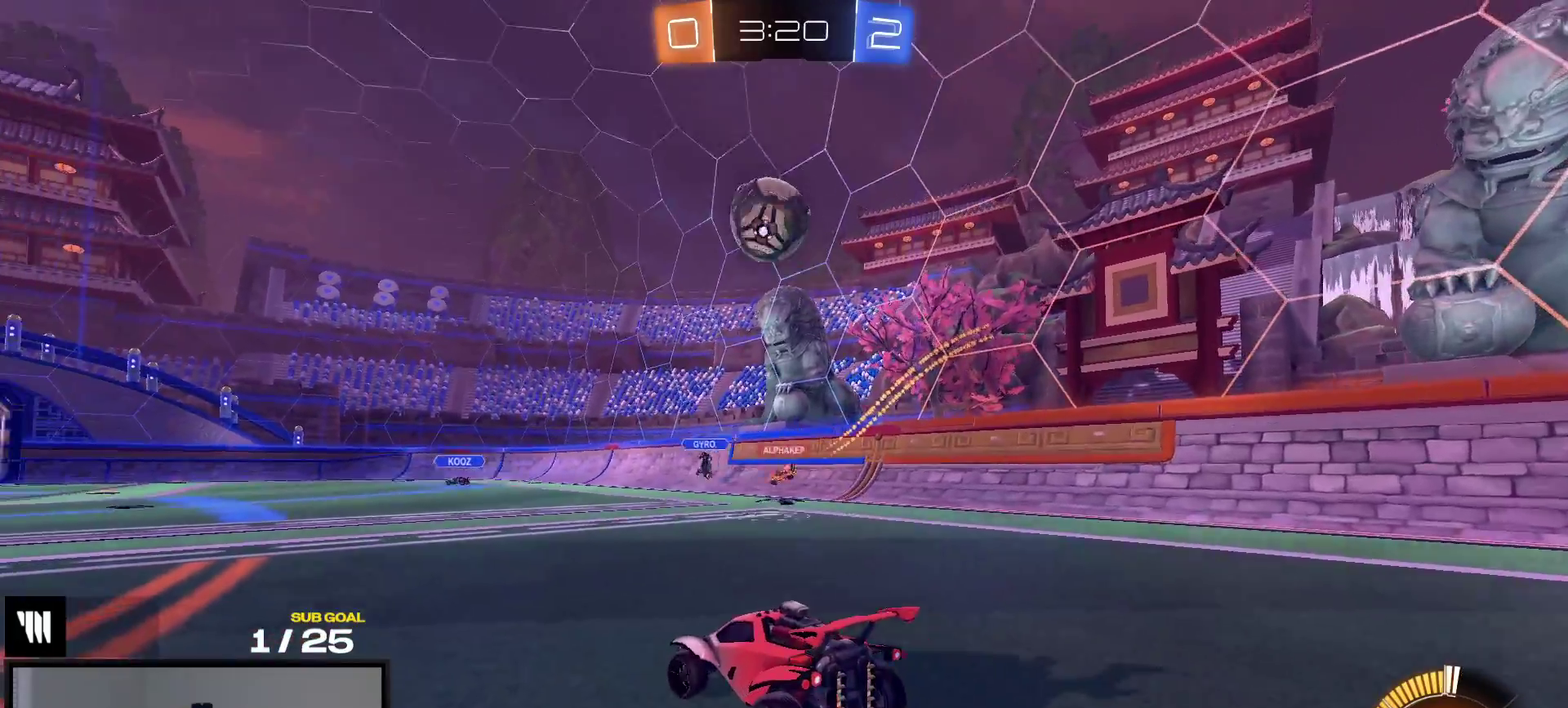
{"buttons": [], "right_stick": "center", "events": [[250, "A", "down"], [250, "R1", "down"], [400, "R2", "up"], [433, "A", "up"], [433, "R1", "up"]]}
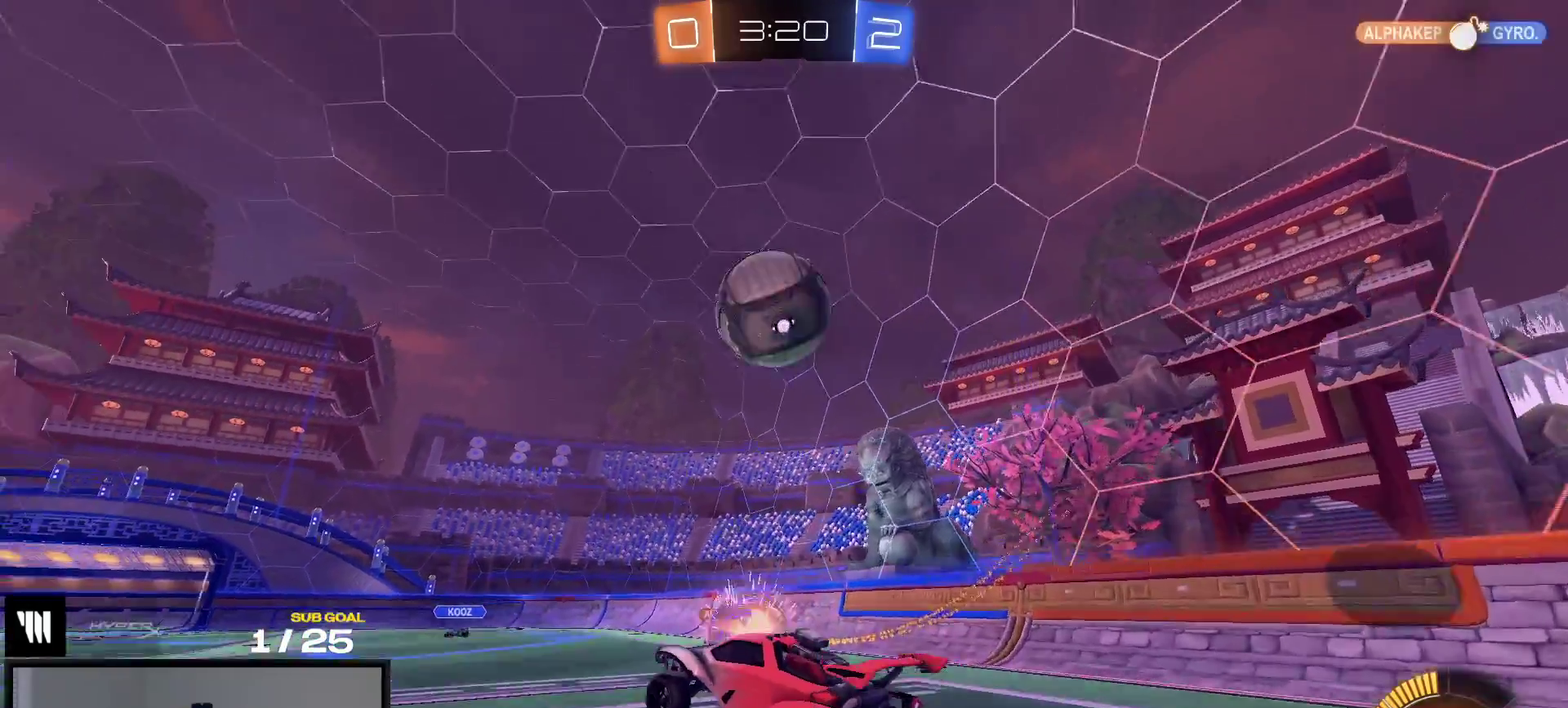
{"buttons": ["L1", "R1"], "right_stick": "center", "events": [[83, "R1", "down"], [117, "A", "down"], [267, "L1", "down"], [333, "A", "up"]]}
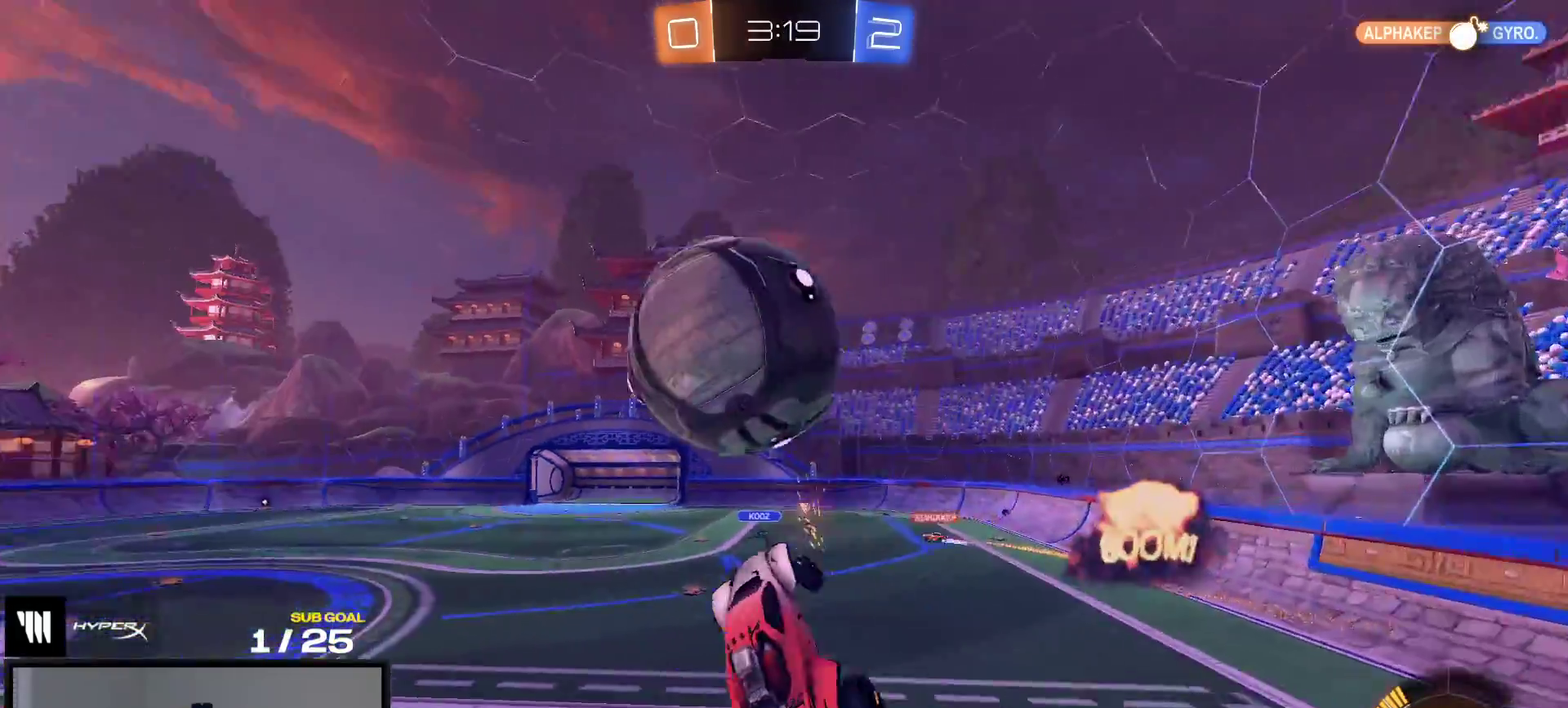
{"buttons": ["L1", "R1"], "right_stick": "center", "events": []}
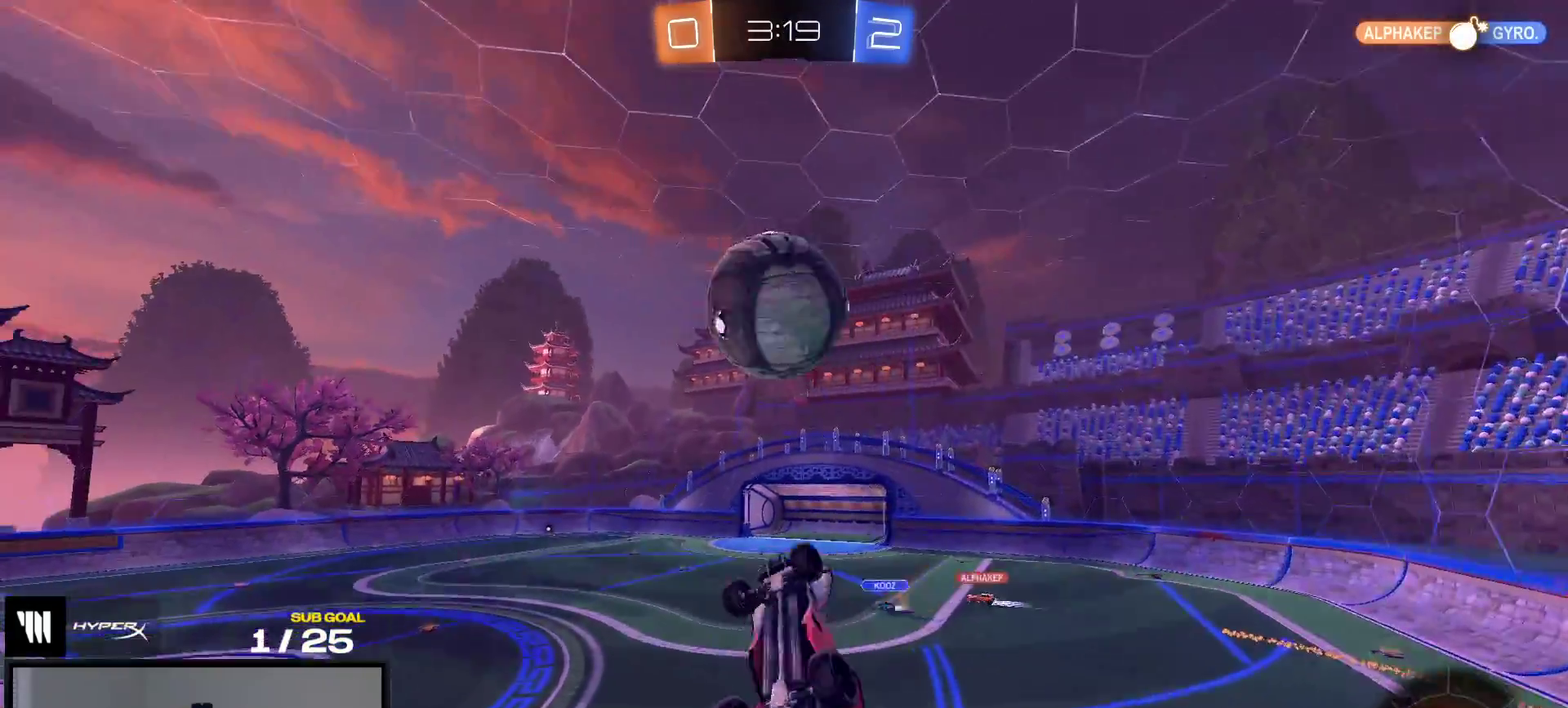
{"buttons": [], "right_stick": "center", "events": [[267, "L1", "up"], [317, "R1", "up"]]}
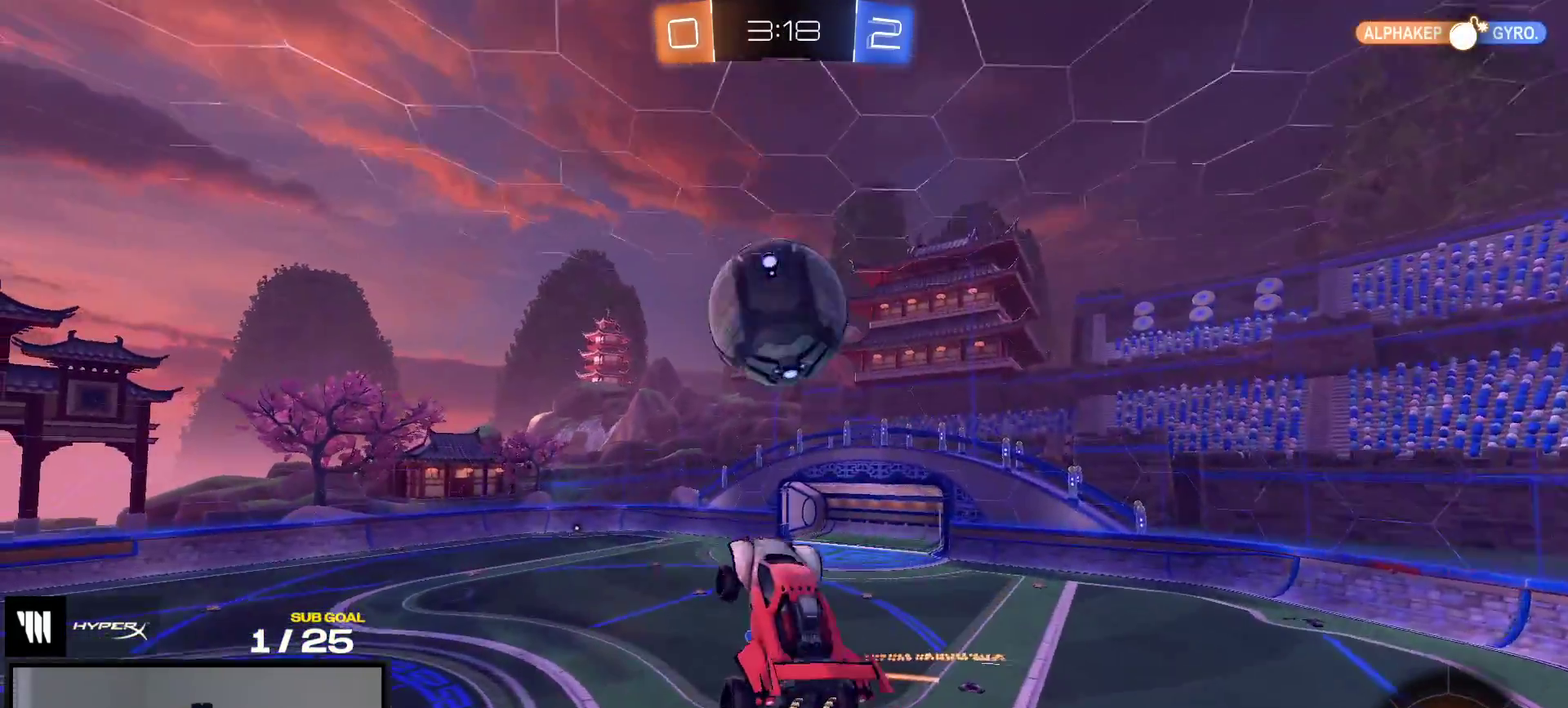
{"buttons": [], "right_stick": "center", "events": [[83, "R1", "down"], [217, "R1", "up"], [350, "R1", "down"], [433, "R1", "up"]]}
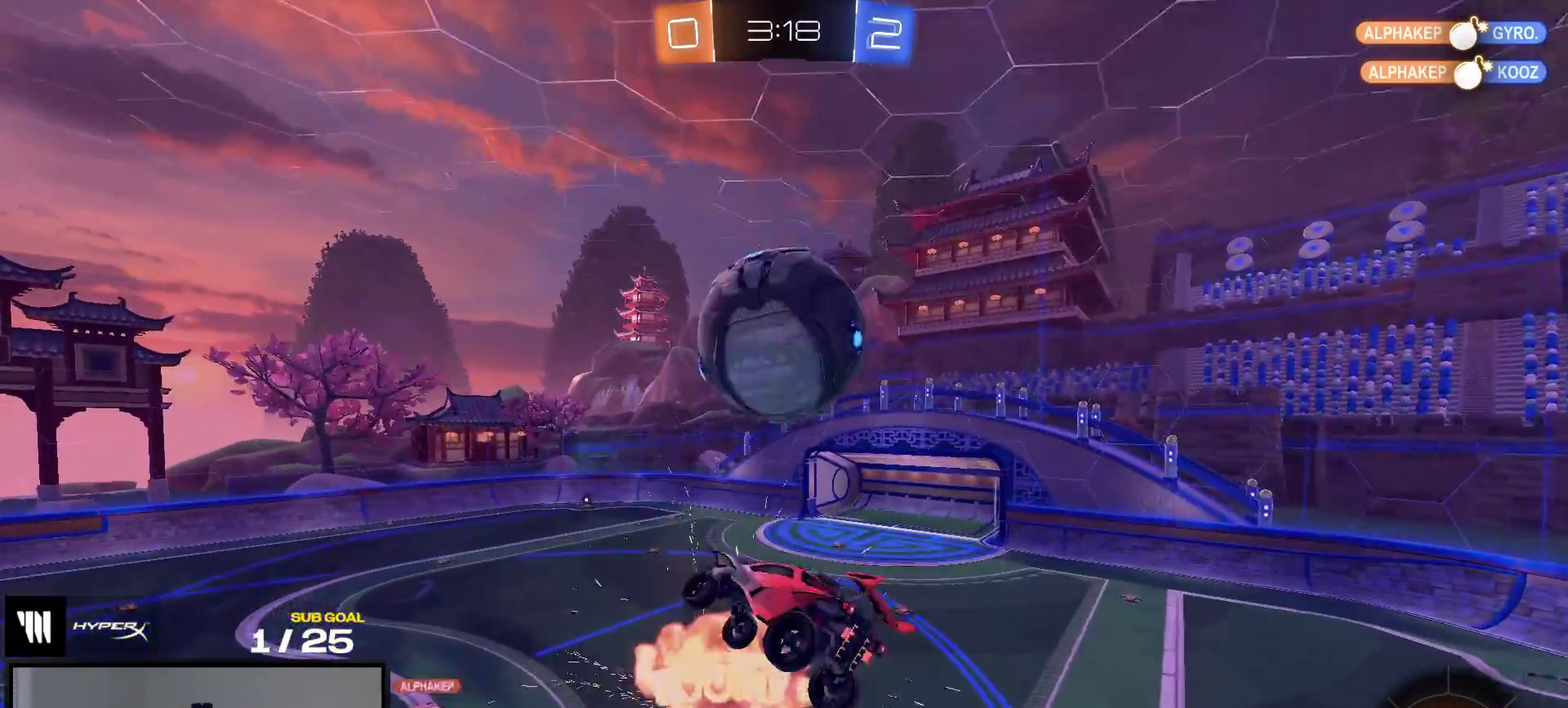
{"buttons": ["R1"], "right_stick": "center", "events": [[283, "R1", "down"]]}
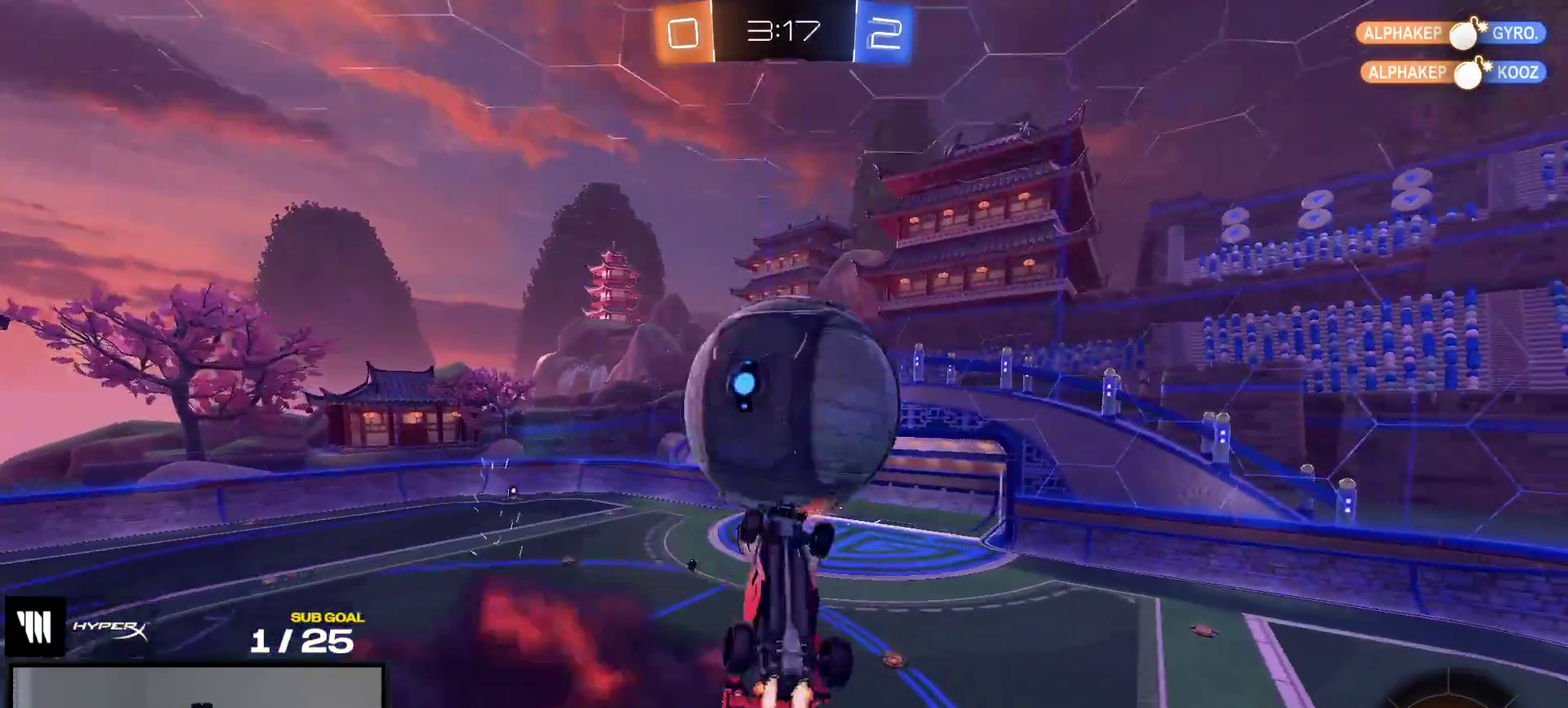
{"buttons": ["R1"], "right_stick": "center", "events": [[200, "R1", "up"], [433, "R1", "down"]]}
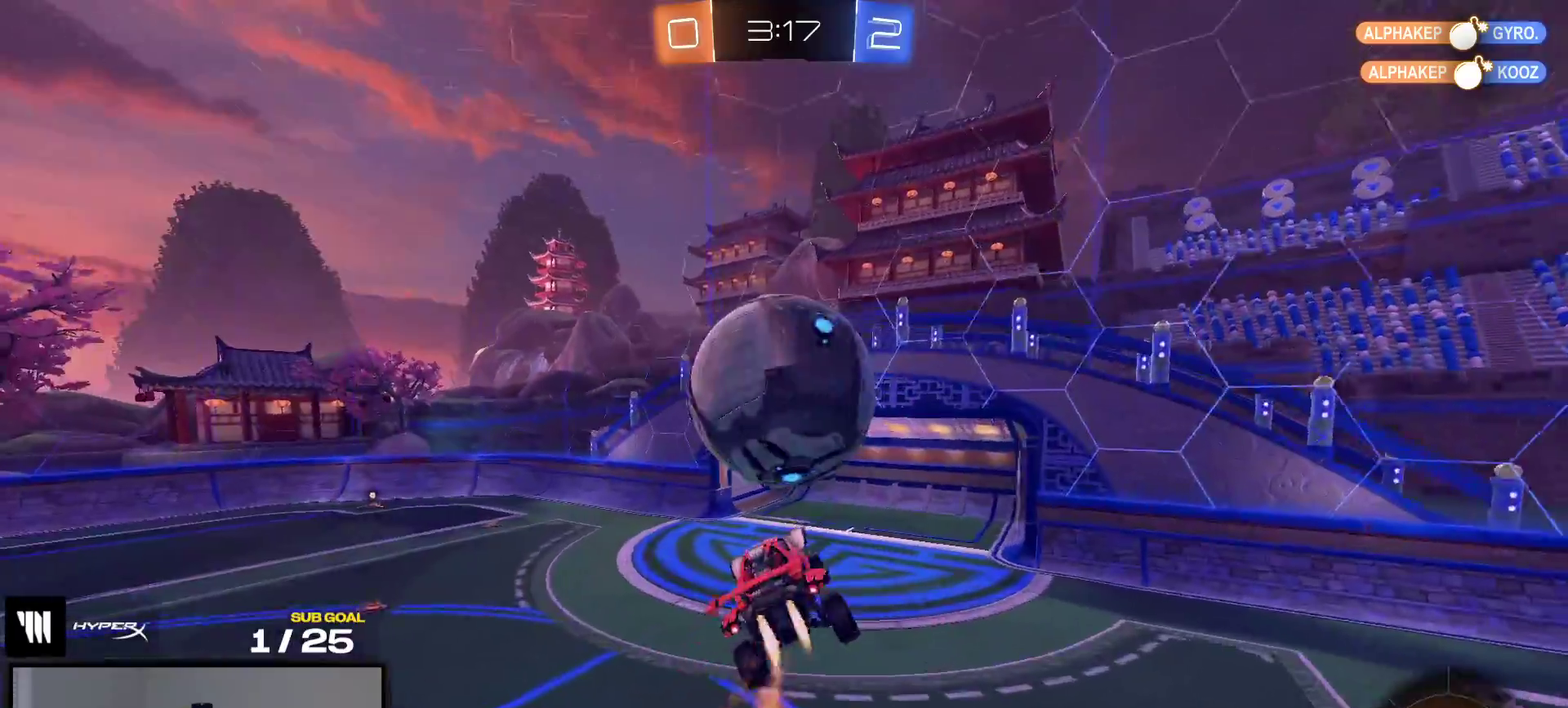
{"buttons": [], "right_stick": "center", "events": [[467, "R1", "up"]]}
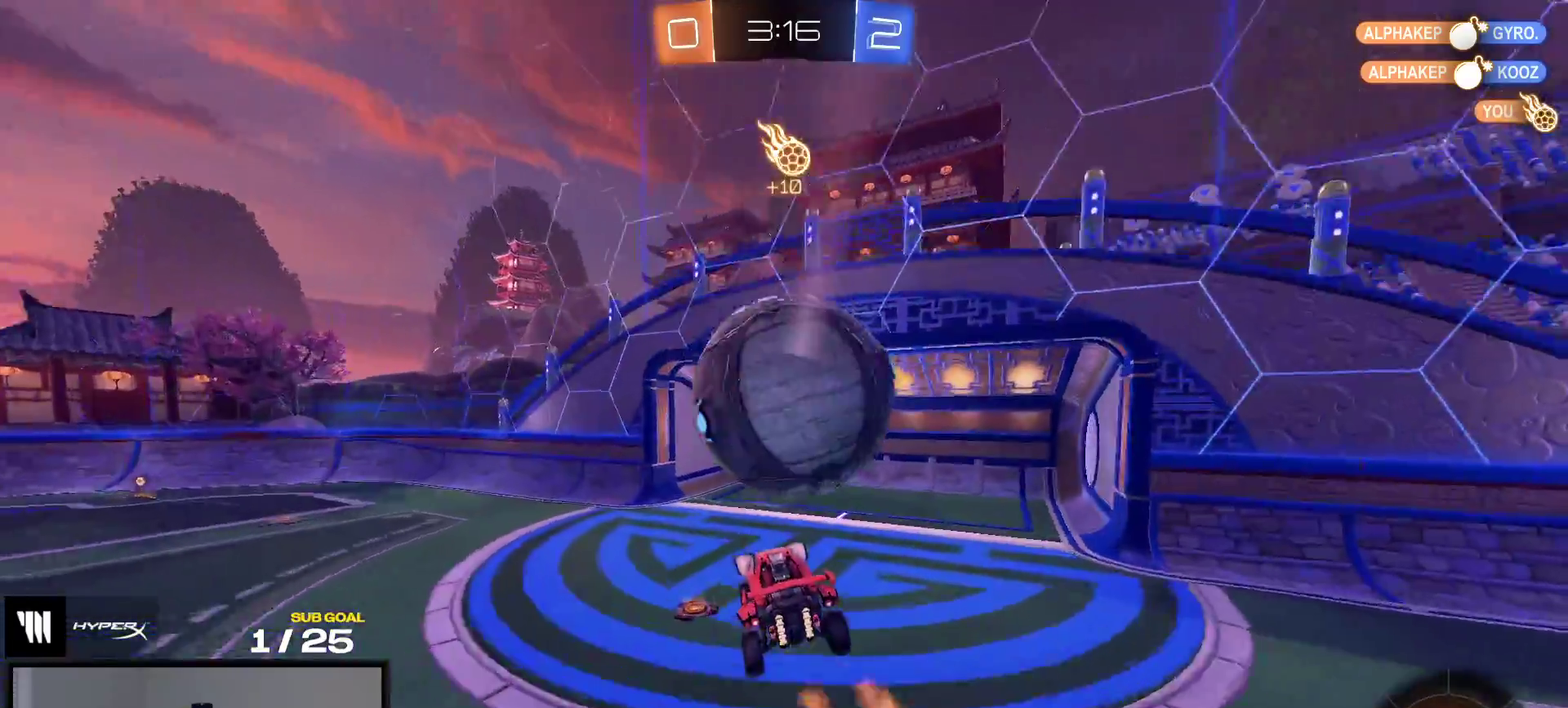
{"buttons": ["A", "L1", "R1"], "right_stick": "center", "events": [[67, "R1", "down"], [450, "A", "down"], [500, "L1", "down"]]}
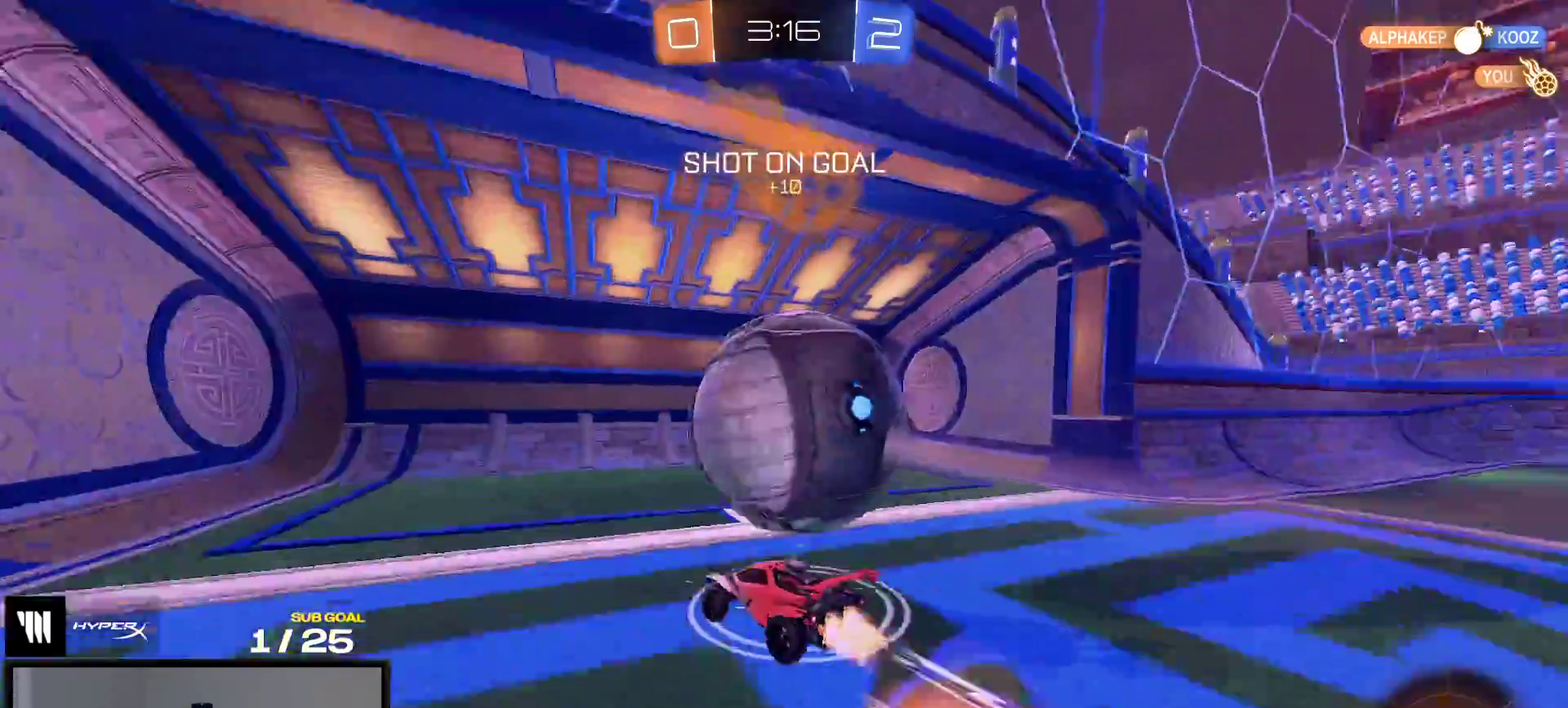
{"buttons": ["R2", "SELECT"], "right_stick": "center", "events": [[183, "R1", "up"], [233, "A", "up"], [233, "L1", "up"], [300, "R2", "down"], [350, "Y", "down"], [467, "Y", "up"], [500, "SELECT", "down"]]}
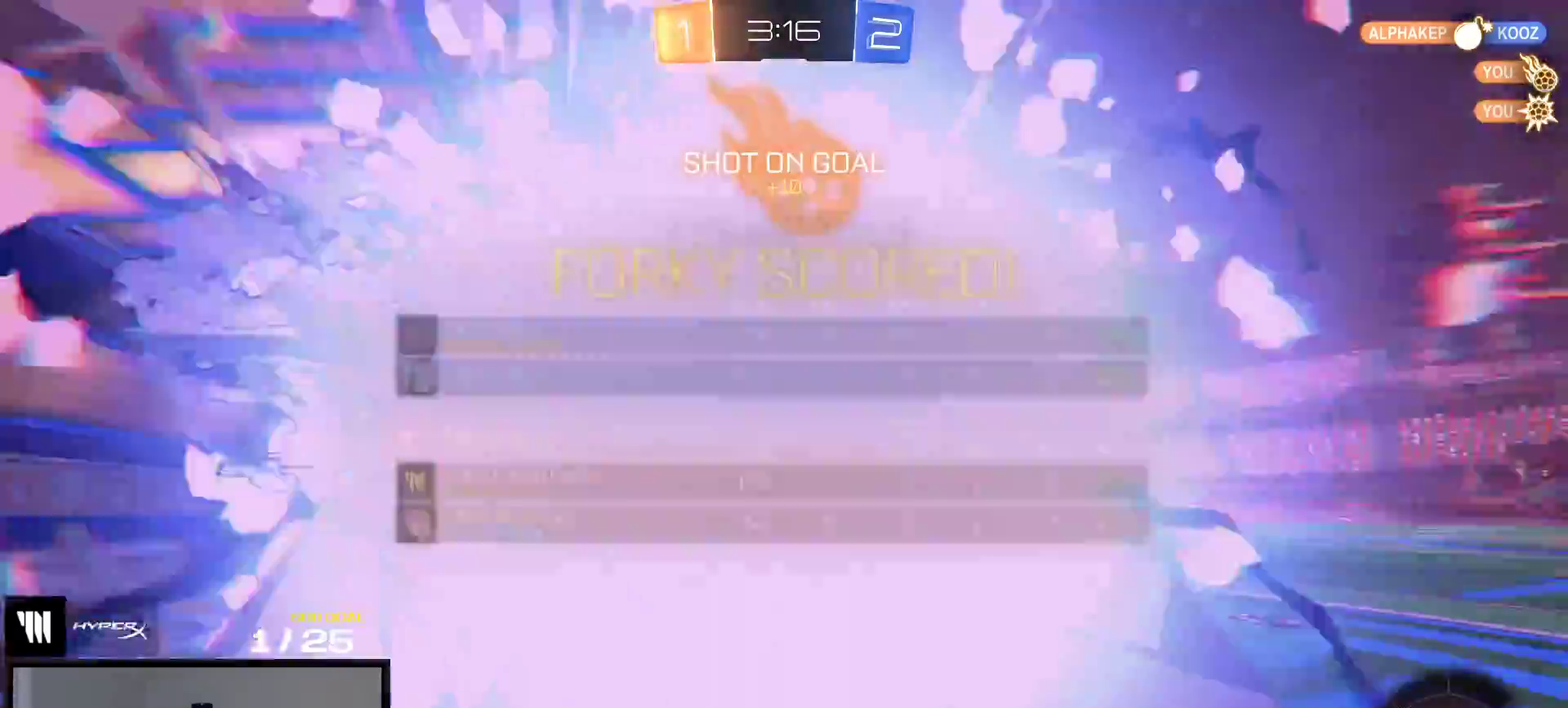
{"buttons": [], "right_stick": "center", "events": [[33, "R2", "up"], [117, "SELECT", "up"]]}
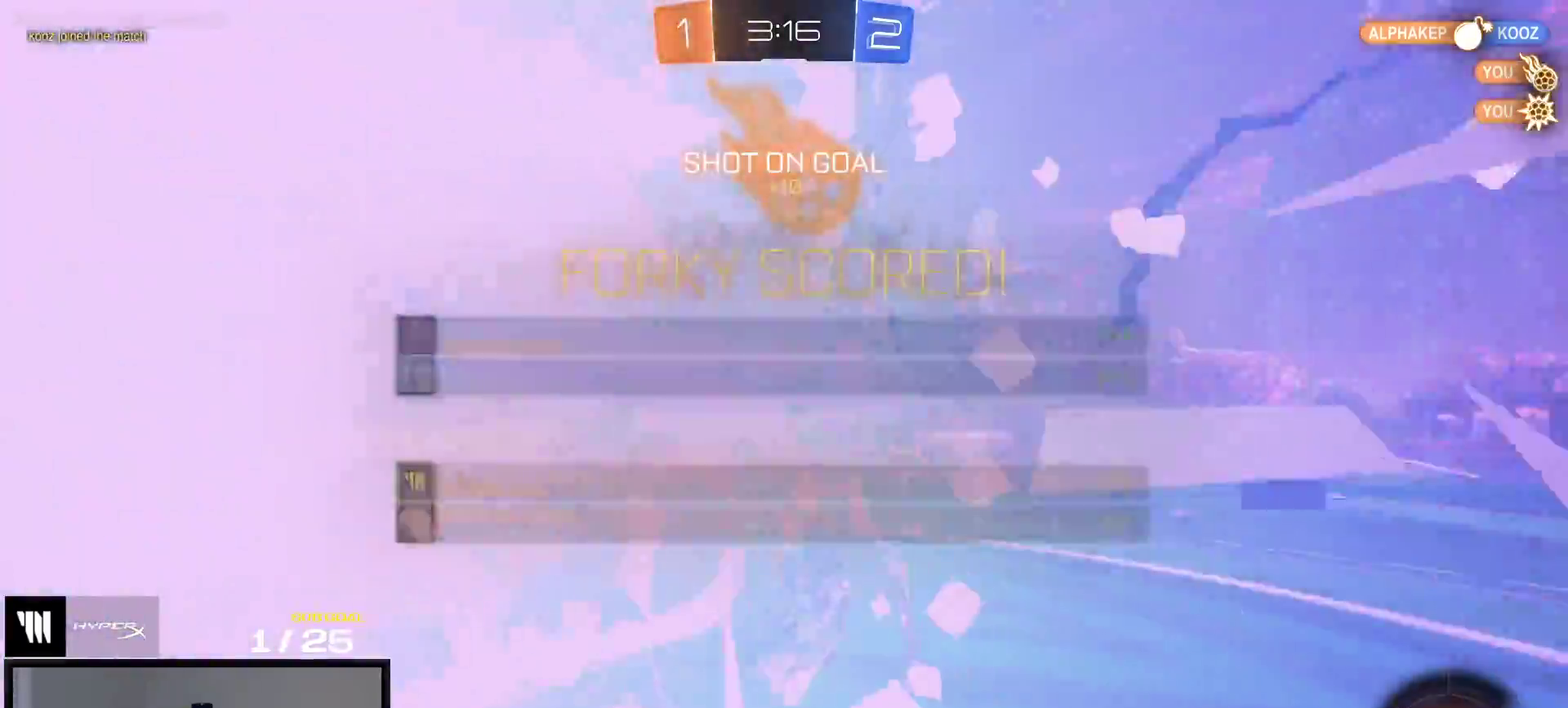
{"buttons": ["X", "R2"], "right_stick": "center", "events": [[17, "R2", "down"], [183, "X", "down"]]}
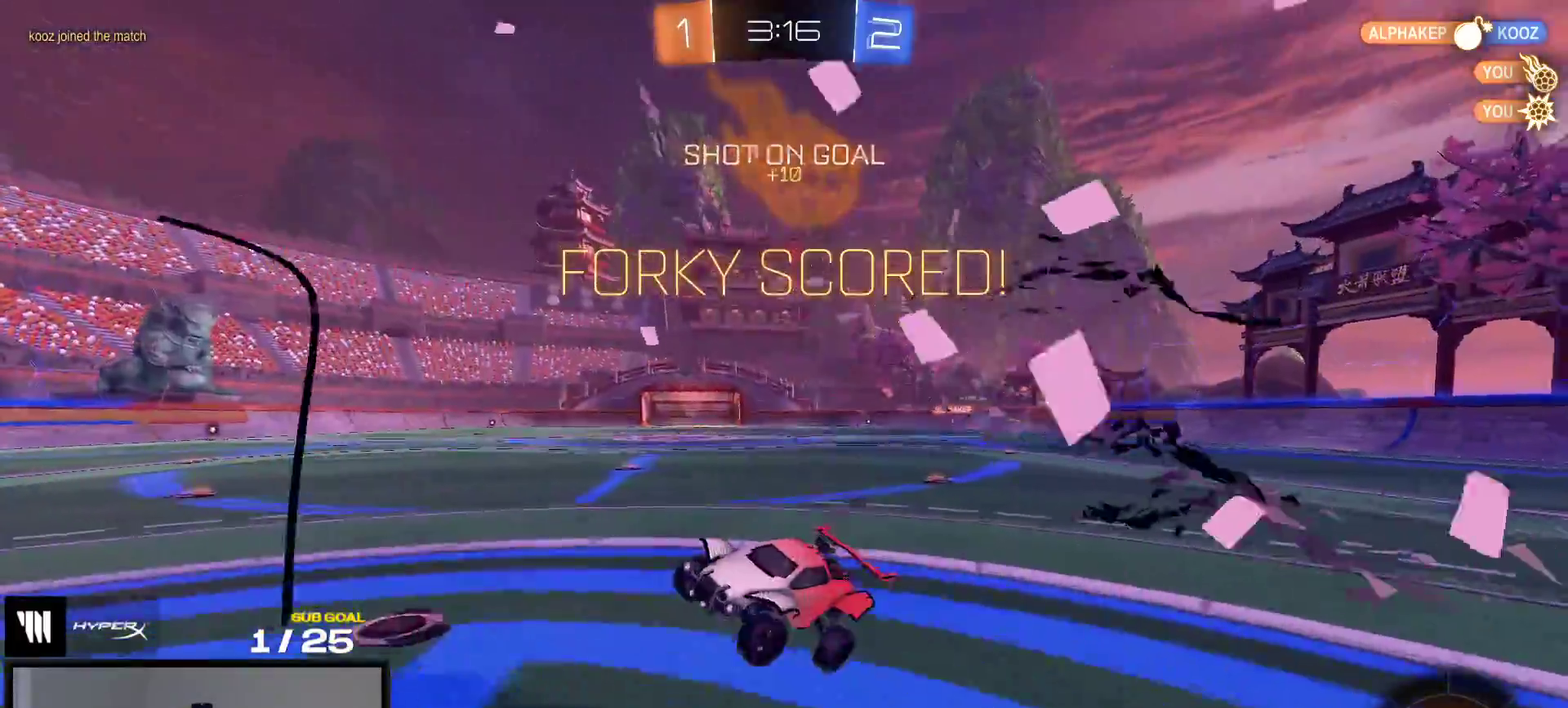
{"buttons": ["A", "X", "L1", "R1", "R2"], "right_stick": "center", "events": [[183, "R1", "down"], [483, "A", "down"], [500, "L1", "down"]]}
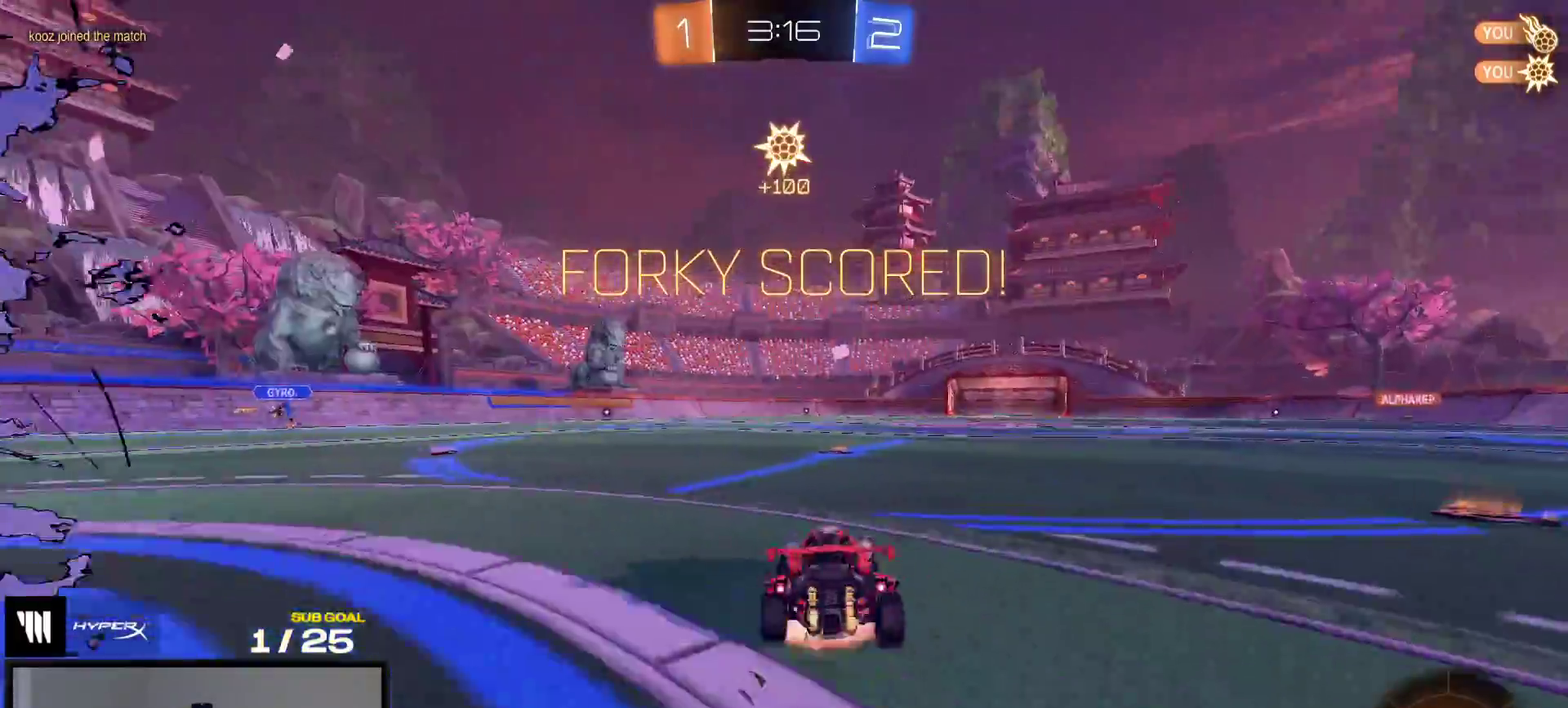
{"buttons": ["L1"], "right_stick": "center", "events": [[50, "X", "up"], [67, "A", "up"], [117, "A", "down"], [117, "X", "down"], [233, "R2", "up"], [250, "A", "up"], [267, "R1", "up"], [317, "X", "up"]]}
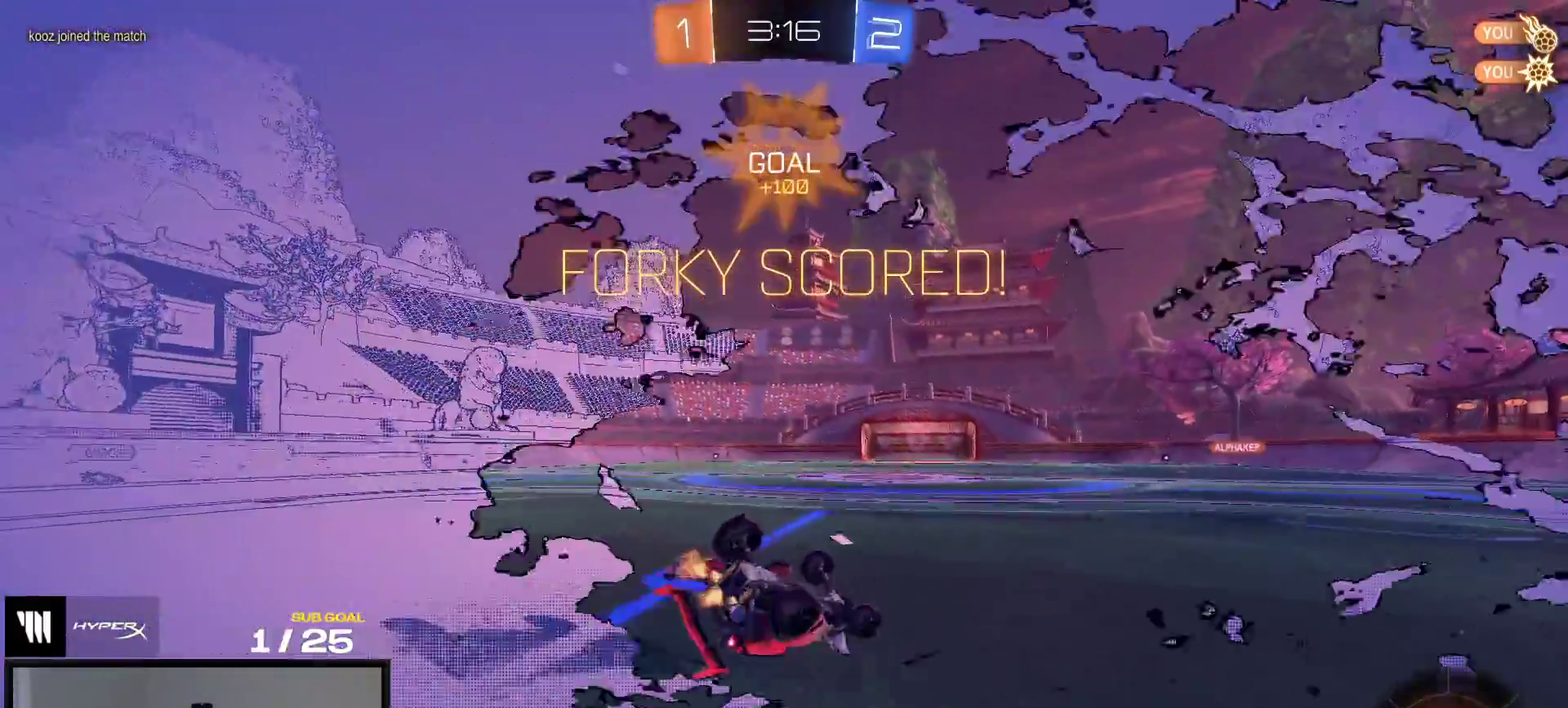
{"buttons": ["R1"], "right_stick": "center", "events": [[317, "R1", "down"], [450, "L1", "up"]]}
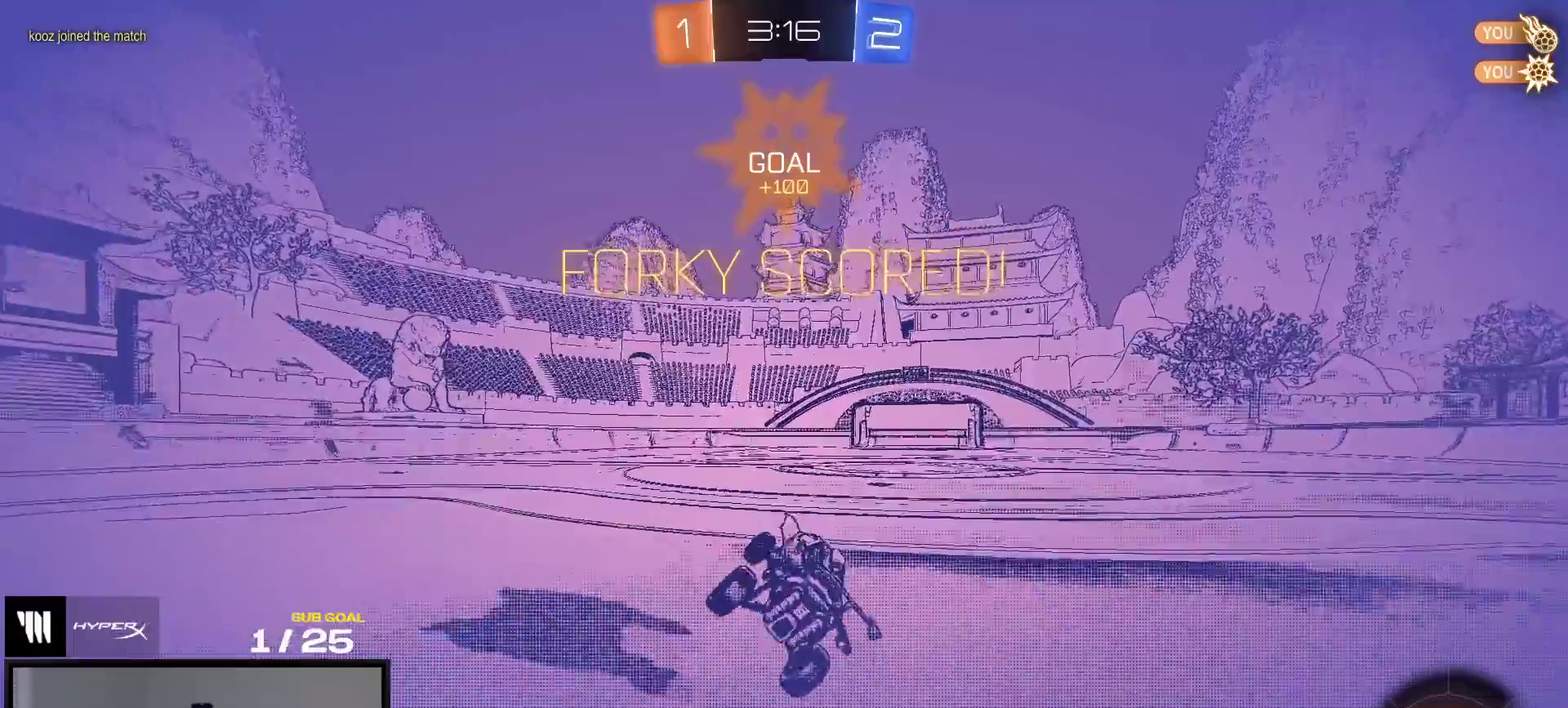
{"buttons": ["A", "L1", "R2"], "right_stick": "center", "events": [[317, "A", "down"], [367, "L1", "down"], [400, "A", "up"], [450, "A", "down"], [450, "R2", "down"], [500, "R1", "up"]]}
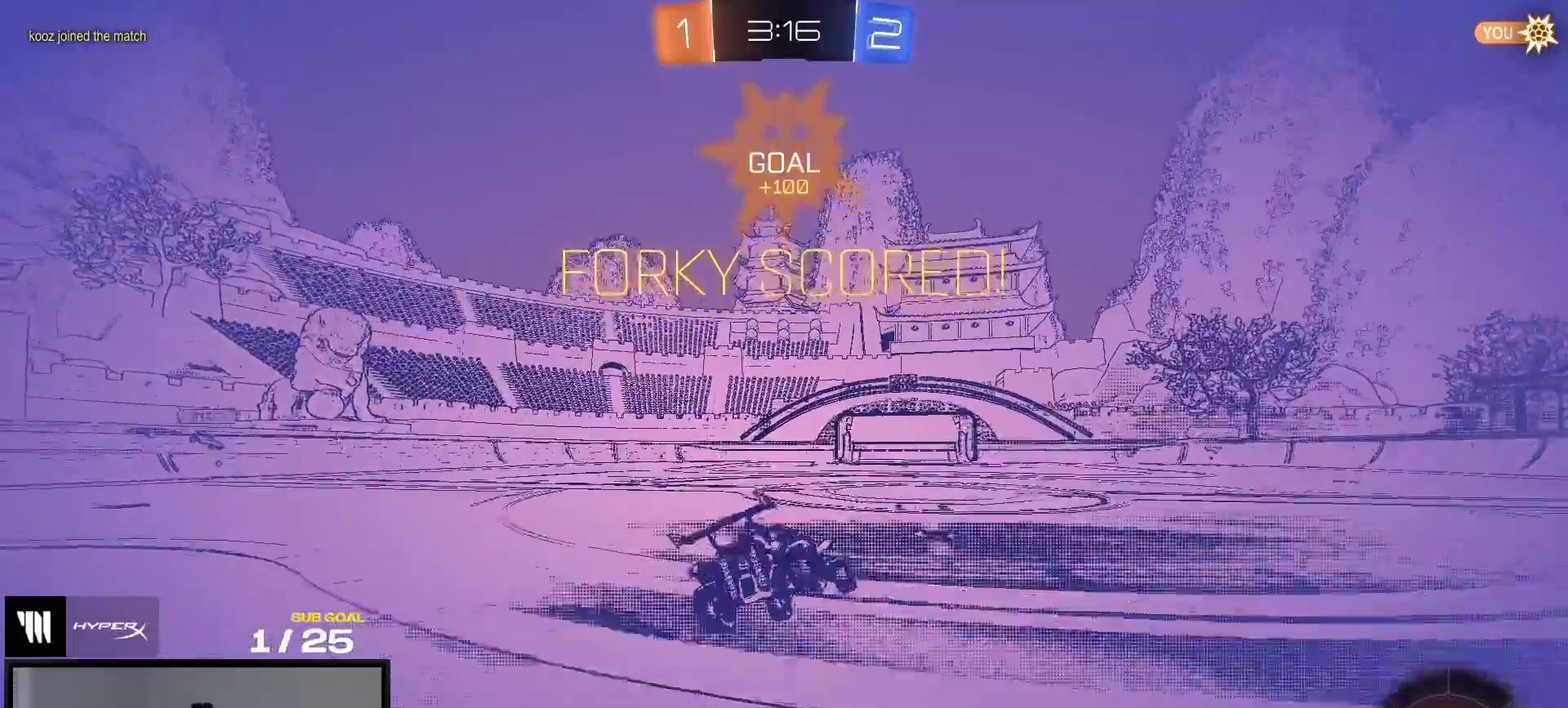
{"buttons": [], "right_stick": "center", "events": [[83, "A", "up"], [83, "L1", "up"], [167, "R2", "up"]]}
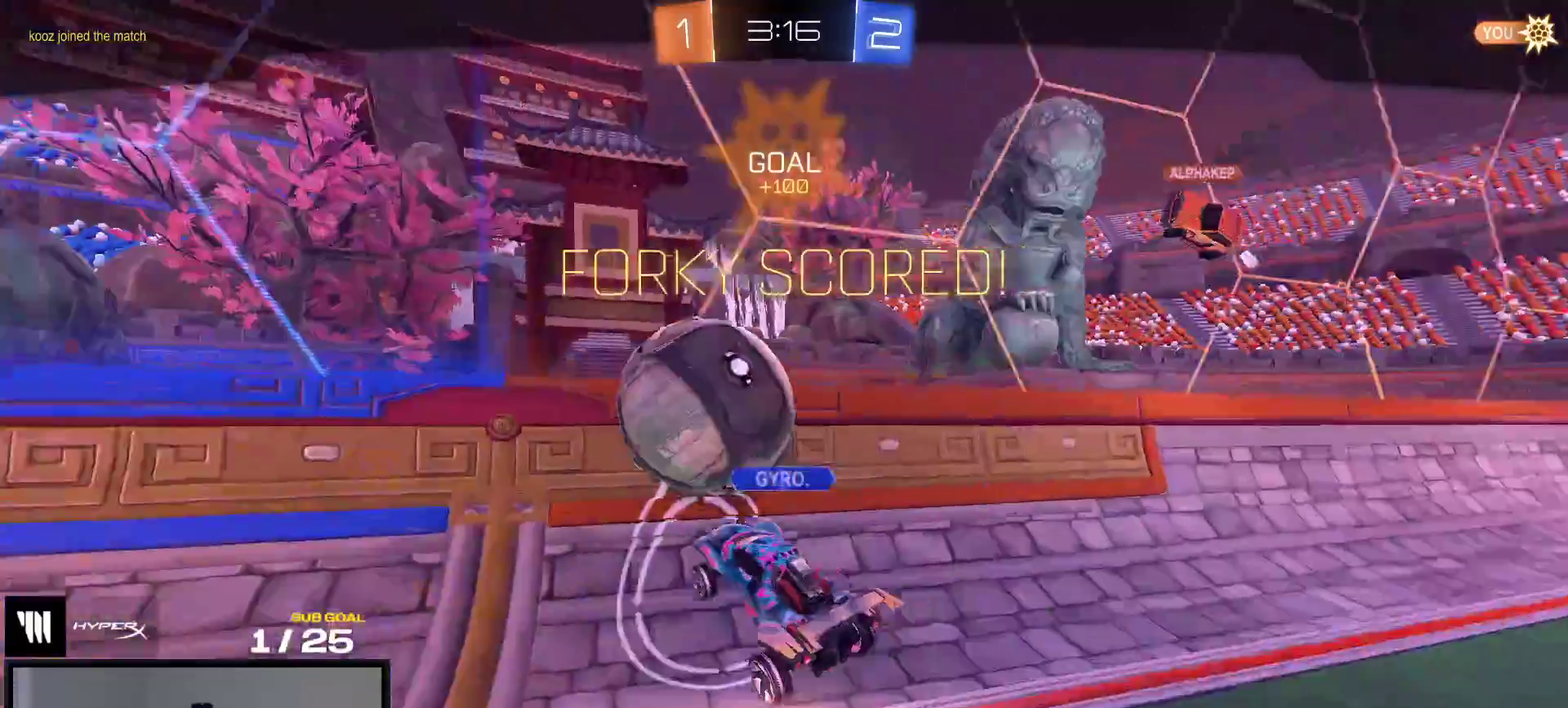
{"buttons": ["Y", "R2"], "right_stick": "center", "events": [[167, "A", "down"], [250, "A", "up"], [467, "R2", "down"], [500, "Y", "down"]]}
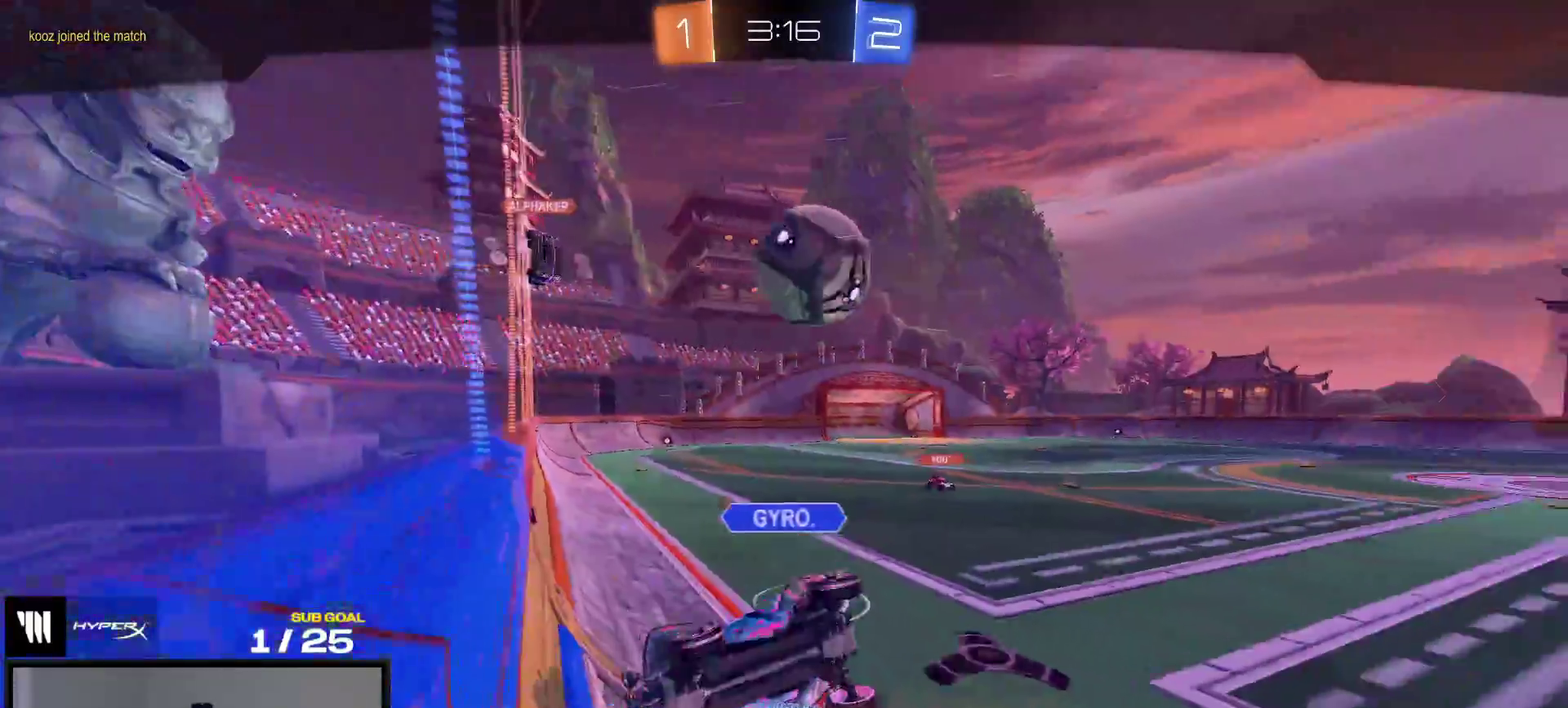
{"buttons": ["R2"], "right_stick": "center", "events": [[83, "Y", "up"]]}
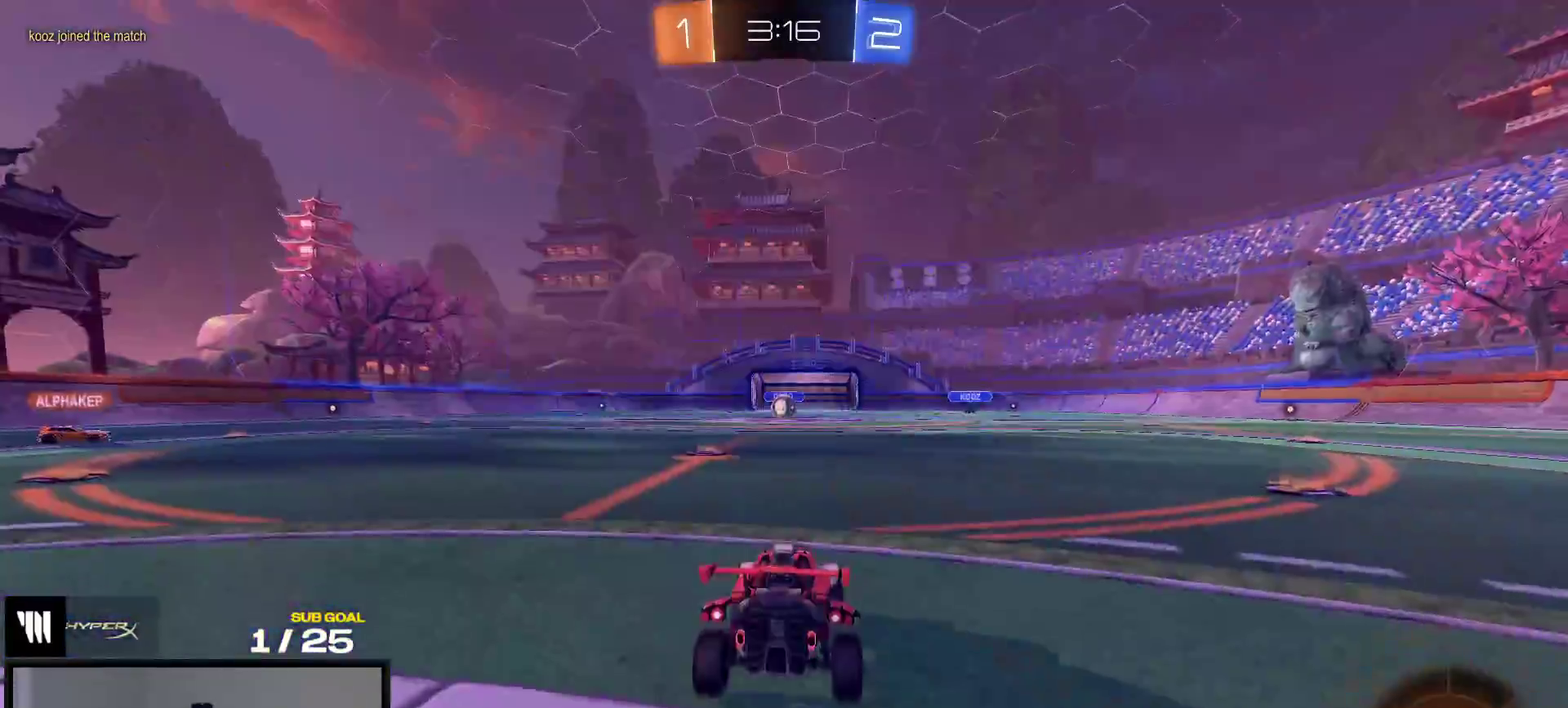
{"buttons": ["R2"], "right_stick": "center", "events": []}
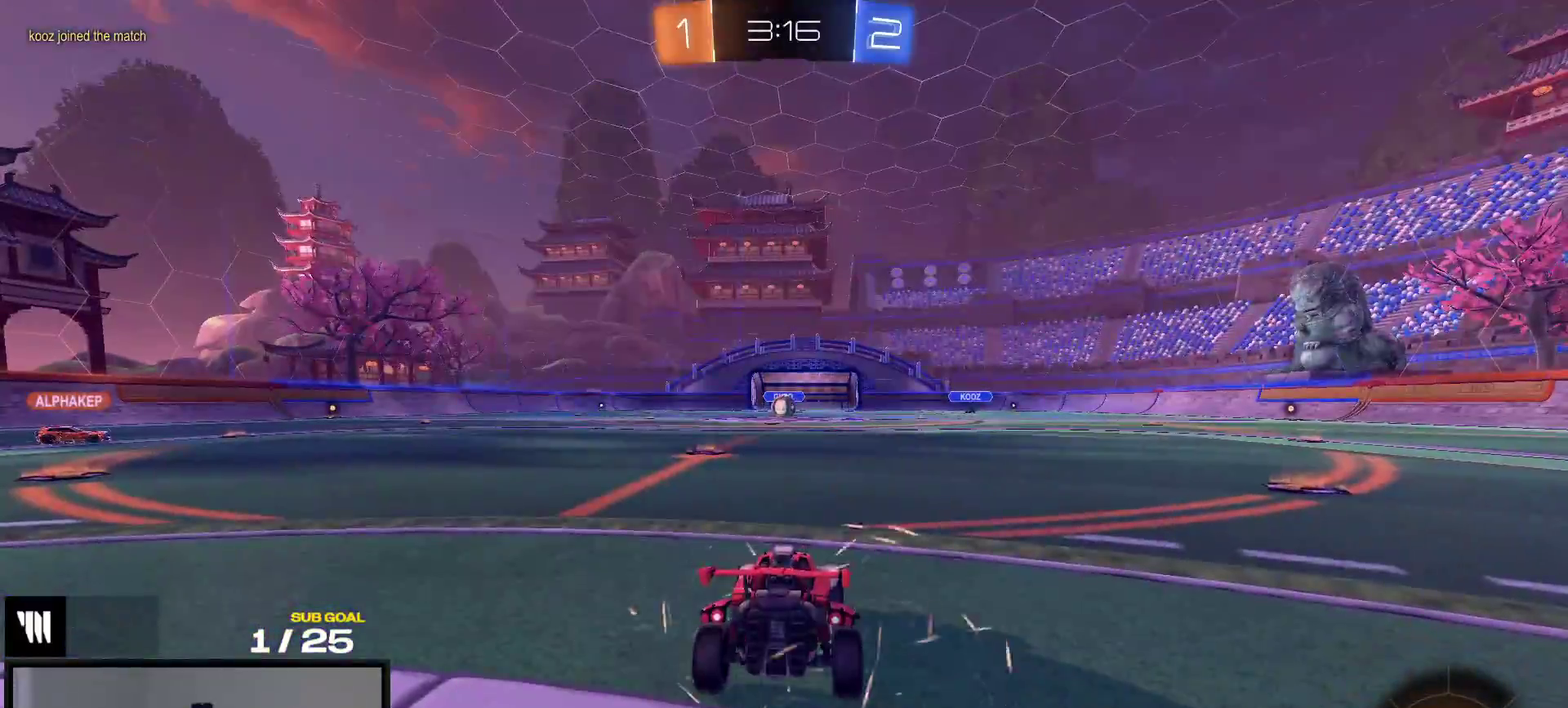
{"buttons": ["R2"], "right_stick": "center", "events": []}
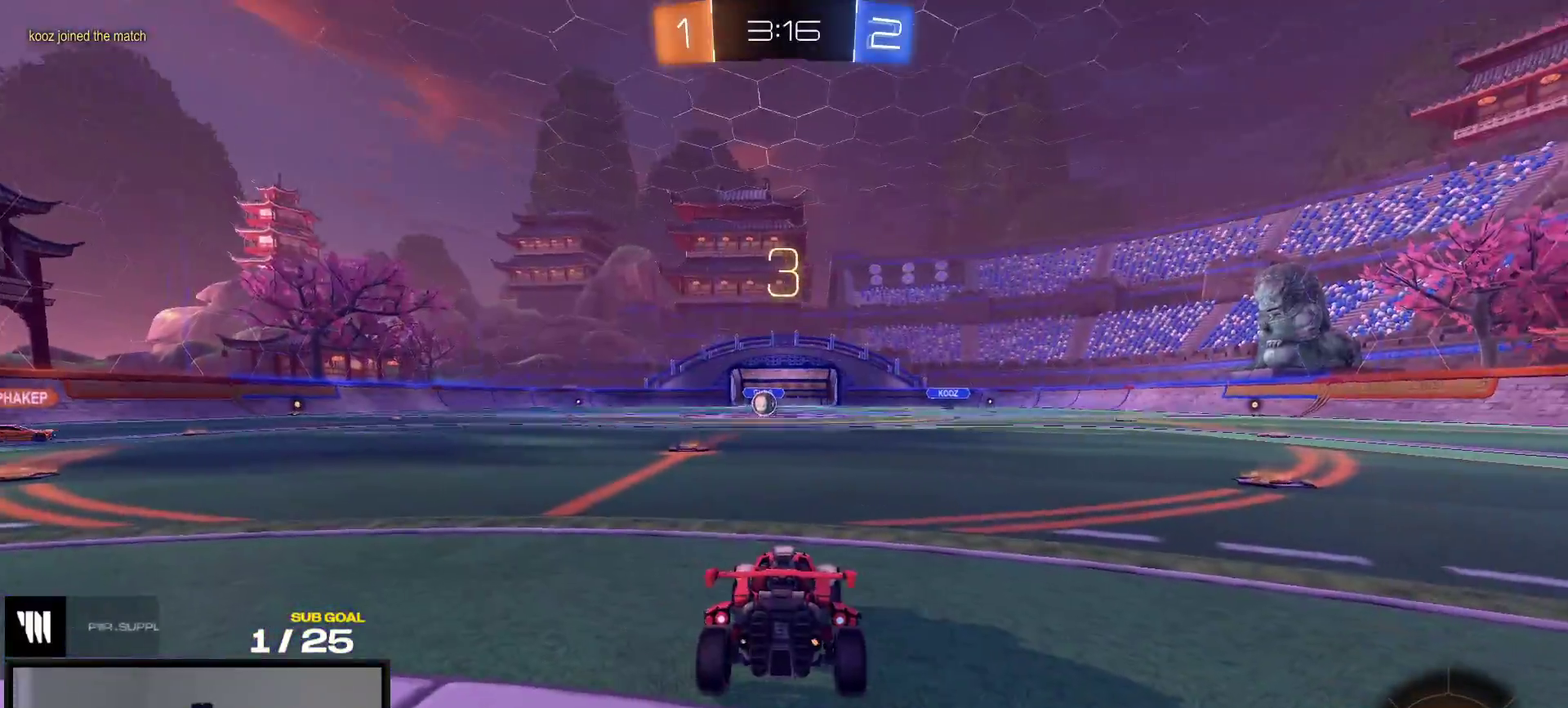
{"buttons": ["R2"], "right_stick": "center", "events": [[17, "L1", "down"], [117, "L1", "up"], [433, "right_stick", "up-right"], [483, "right_stick", "center"]]}
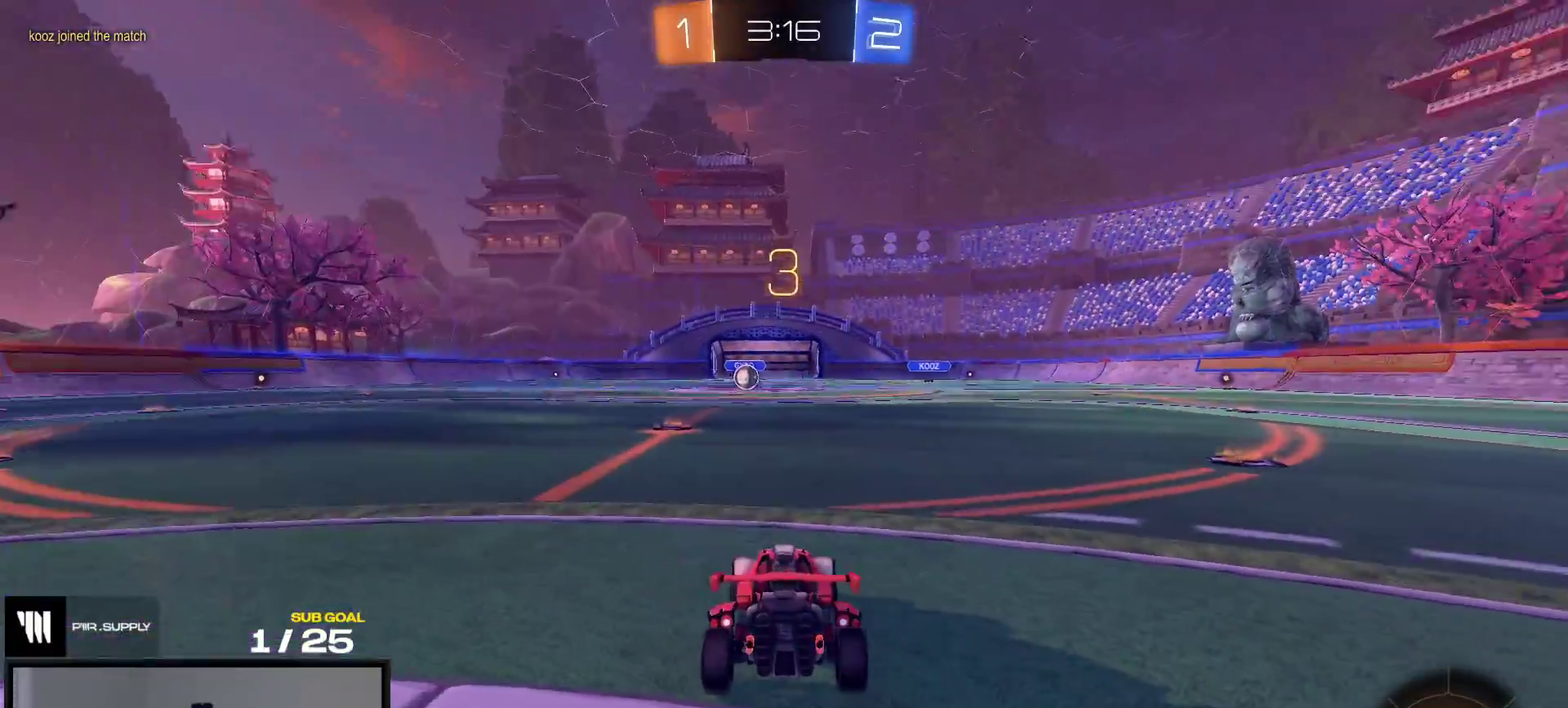
{"buttons": ["R2"], "right_stick": "center", "events": [[217, "right_stick", "up-left"], [267, "right_stick", "center"]]}
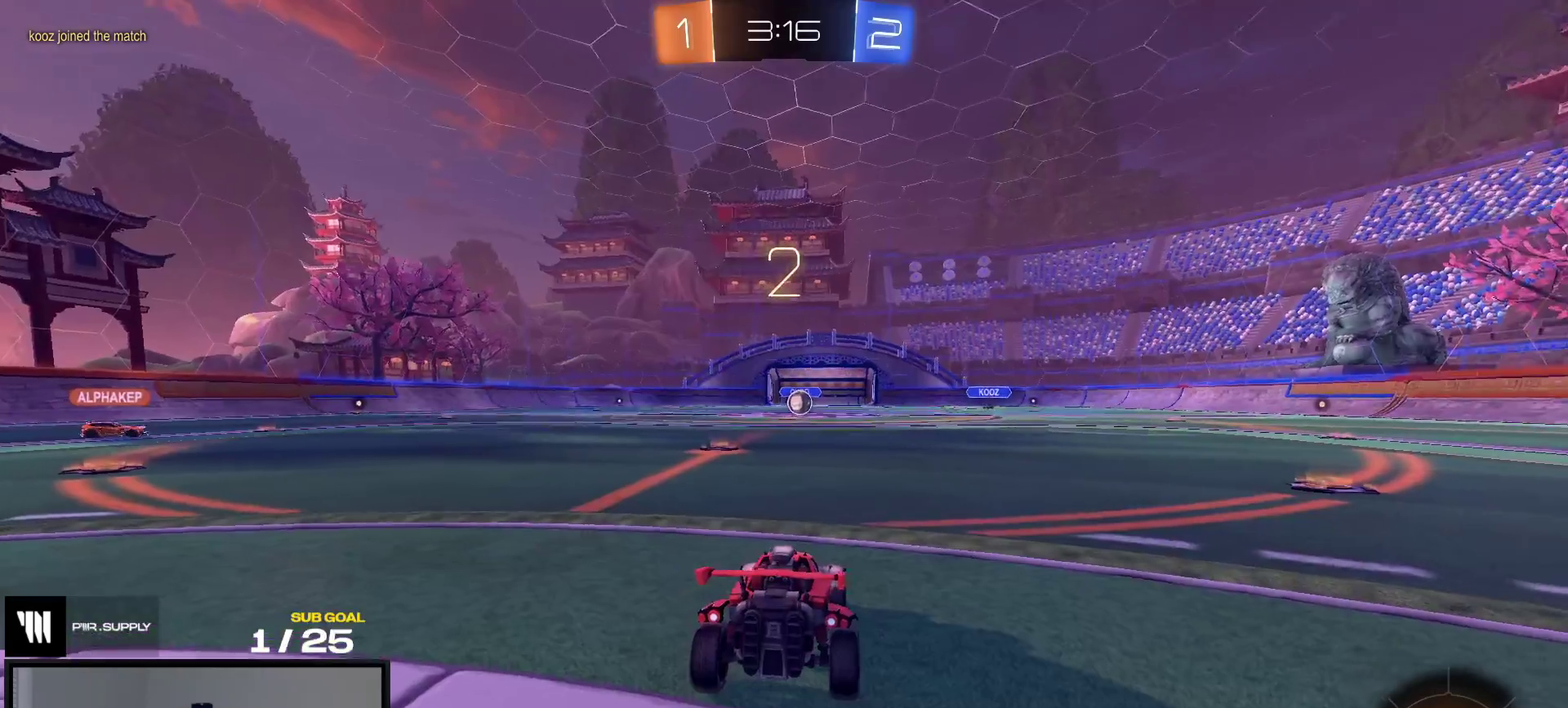
{"buttons": ["R2"], "right_stick": "center", "events": [[33, "Y", "down"], [133, "Y", "up"], [167, "L1", "down"], [267, "L1", "up"], [383, "L1", "down"], [400, "Y", "down"], [467, "Y", "up"], [500, "L1", "up"]]}
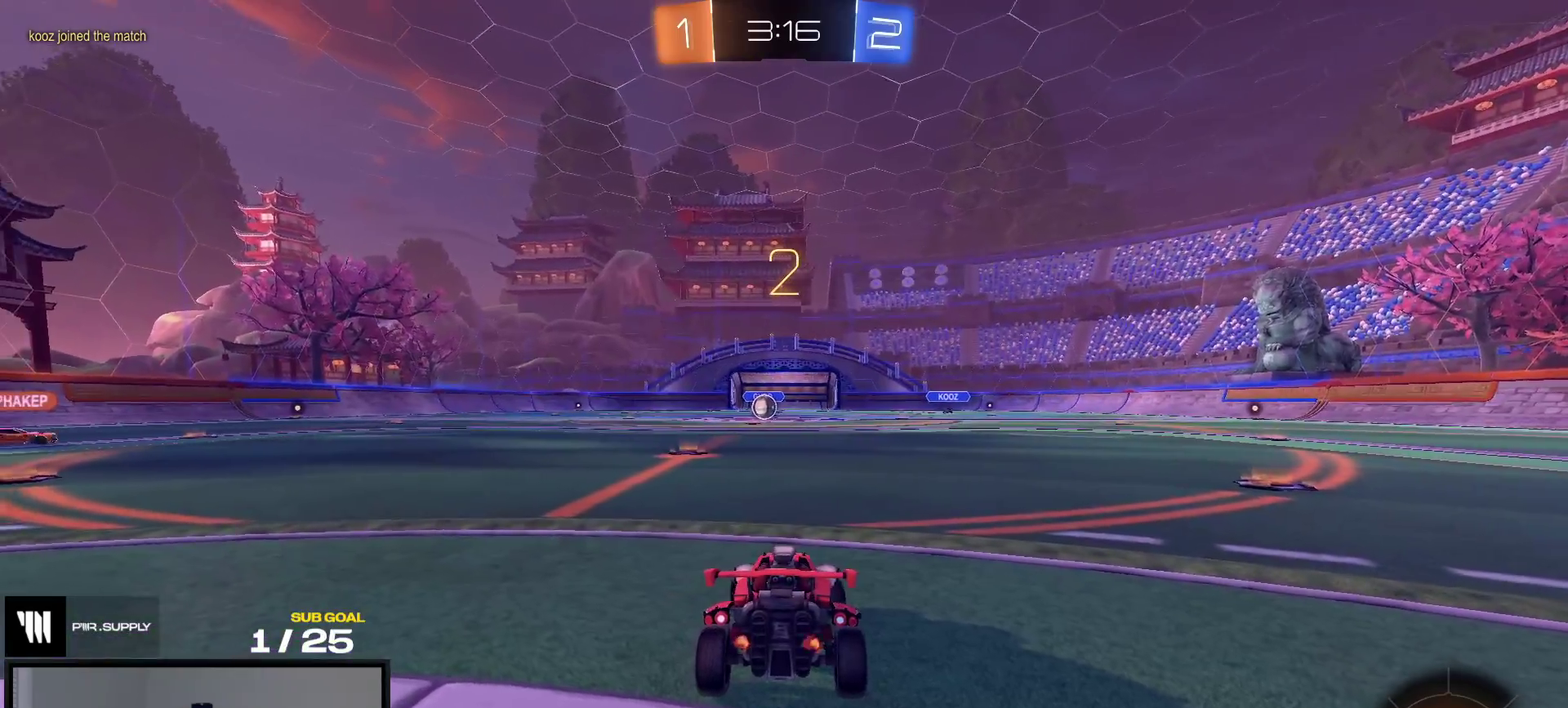
{"buttons": ["Y", "R2"], "right_stick": "center", "events": [[33, "Y", "down"], [117, "Y", "up"], [183, "Y", "down"], [267, "Y", "up"], [333, "Y", "down"], [417, "Y", "up"], [500, "Y", "down"]]}
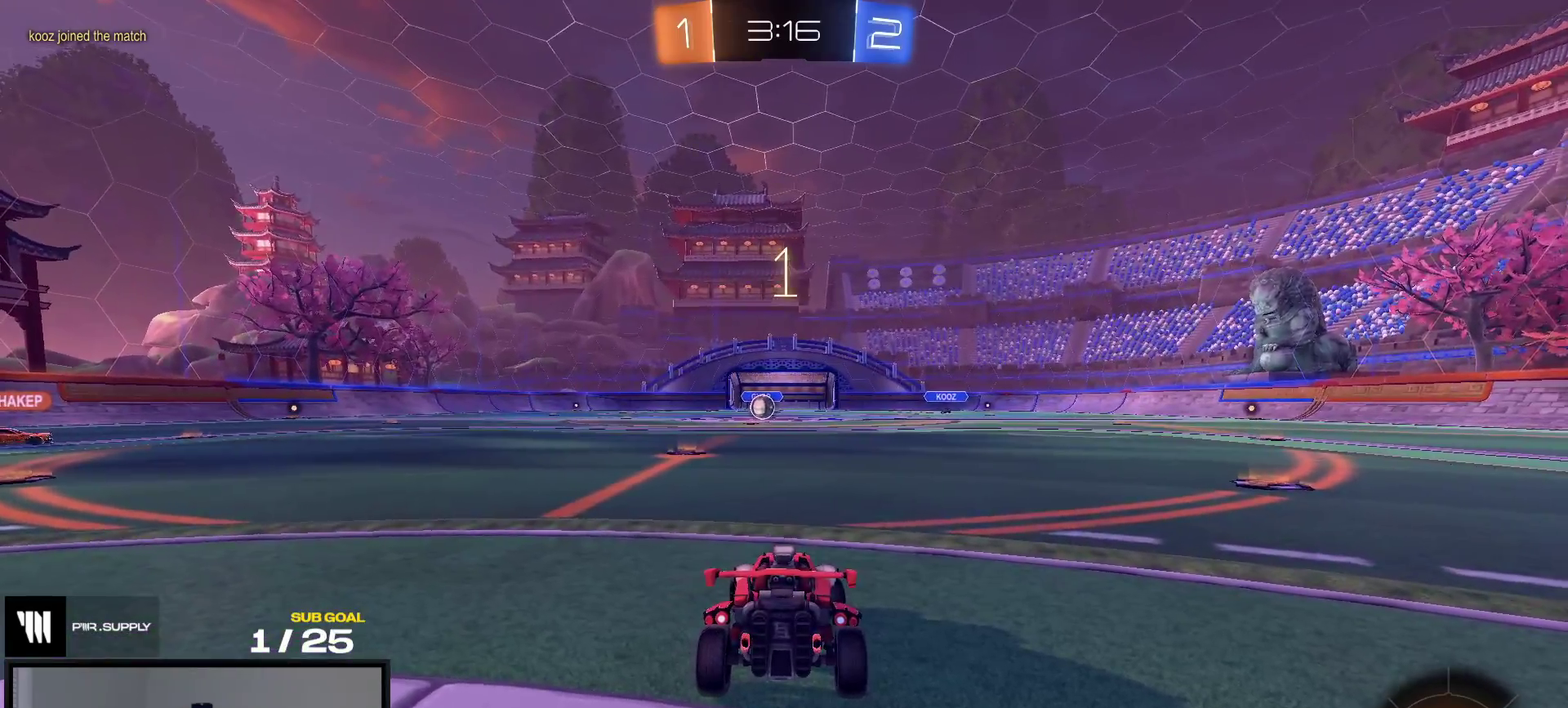
{"buttons": ["Y", "R2"], "right_stick": "center", "events": [[67, "Y", "up"], [133, "Y", "down"], [217, "Y", "up"], [300, "Y", "down"], [383, "Y", "up"], [433, "Y", "down"]]}
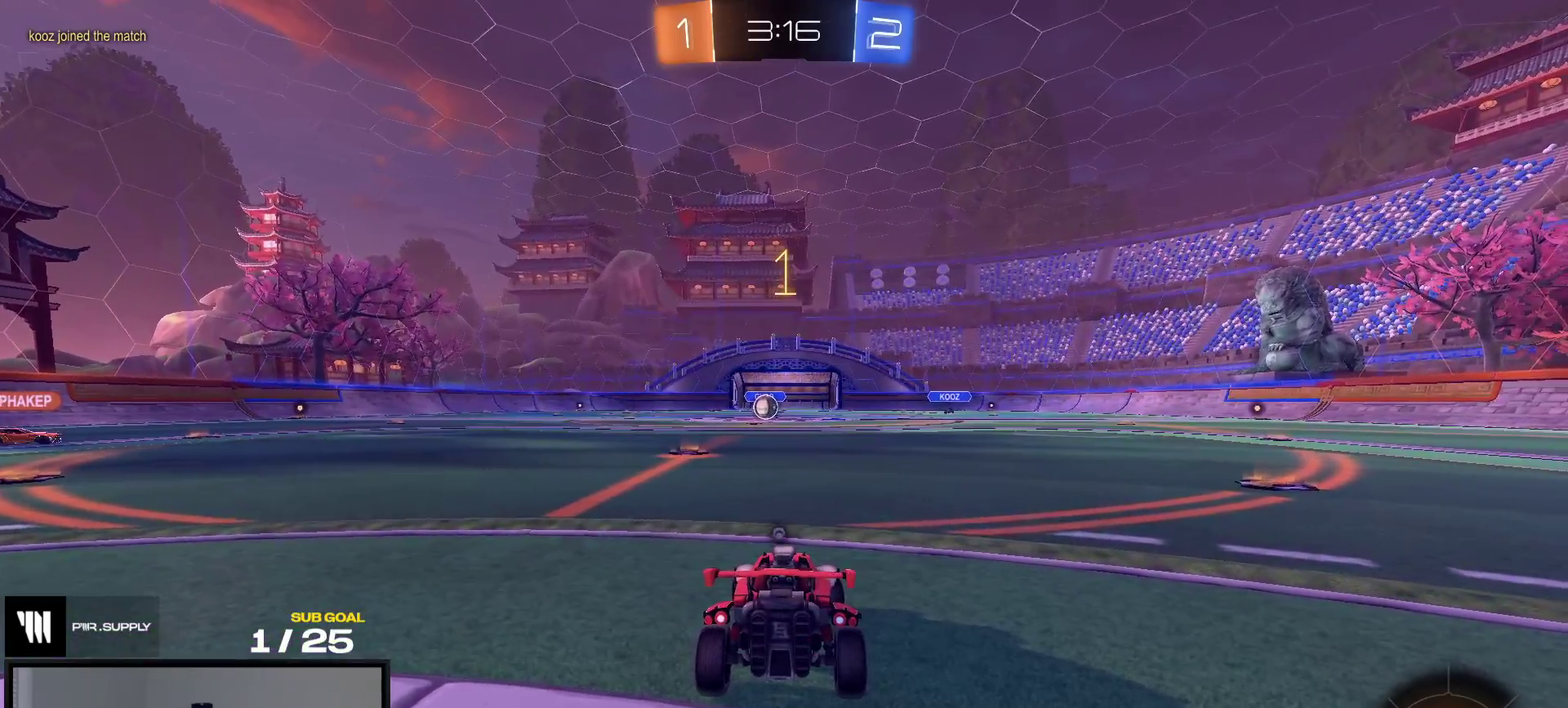
{"buttons": ["Y", "R2"], "right_stick": "center", "events": [[17, "Y", "up"], [83, "Y", "down"], [150, "Y", "up"], [233, "Y", "down"], [317, "Y", "up"], [450, "Y", "down"]]}